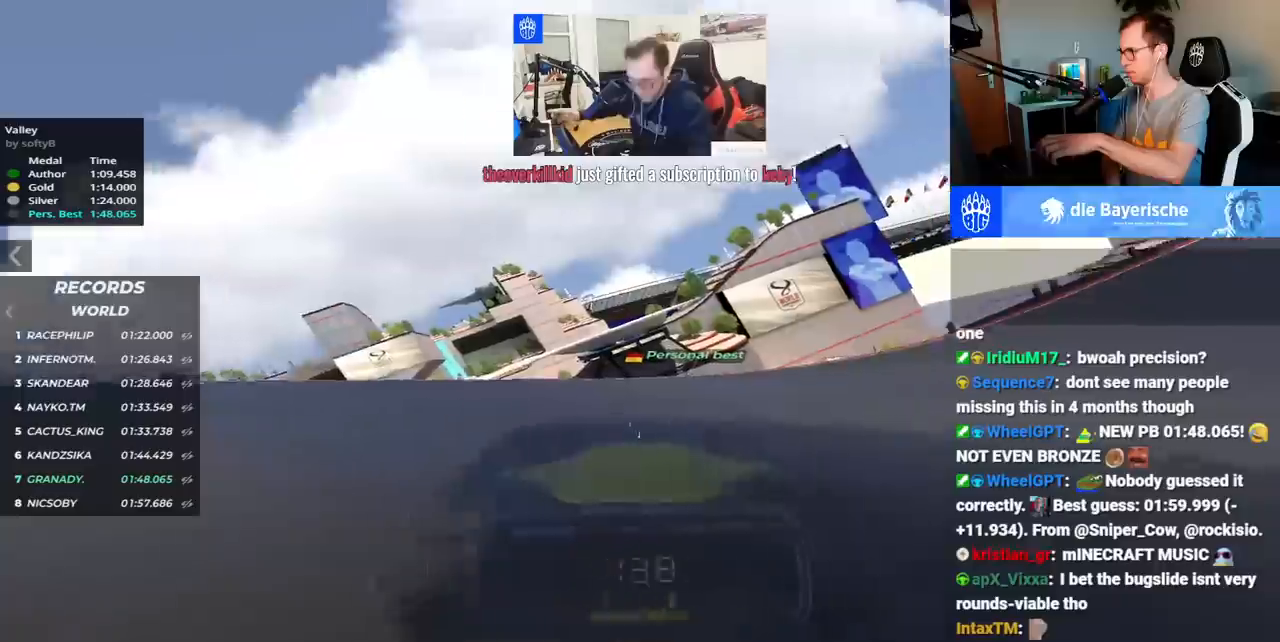
Gameplay with keyboard; each line is a JSON object with the keys held at the frame after it. "events" lists presses ("down") and releases ("up") of "down", "left", "right", "space" and "up" between this image and that frame as [ms after this image, input, new state], when the widget could be followed in between. No other keys are recorded. Mouse input is not recorded.
{"keys": ["right", "up"], "events": []}
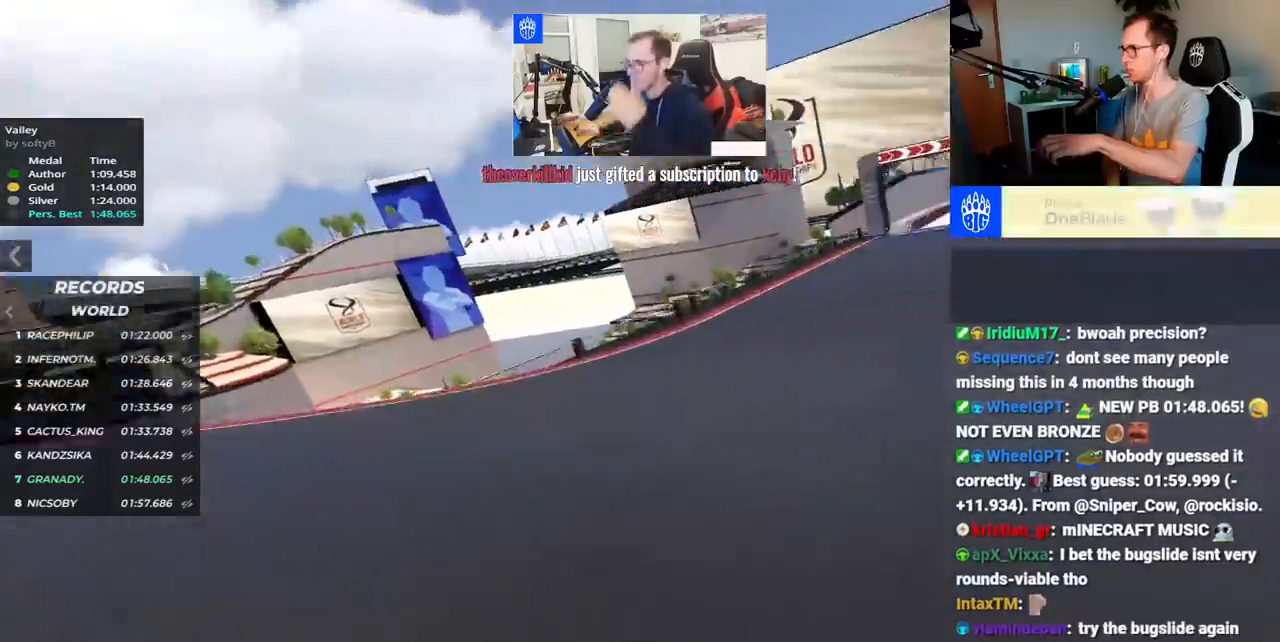
{"keys": ["right", "up"], "events": []}
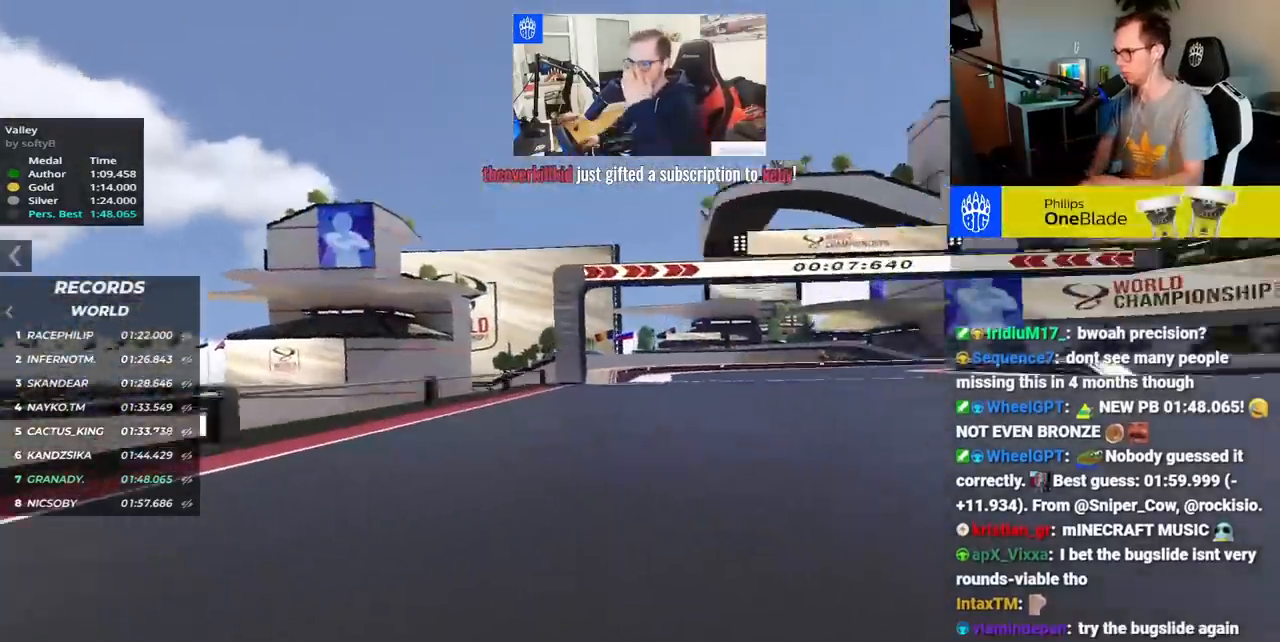
{"keys": ["right", "up"], "events": []}
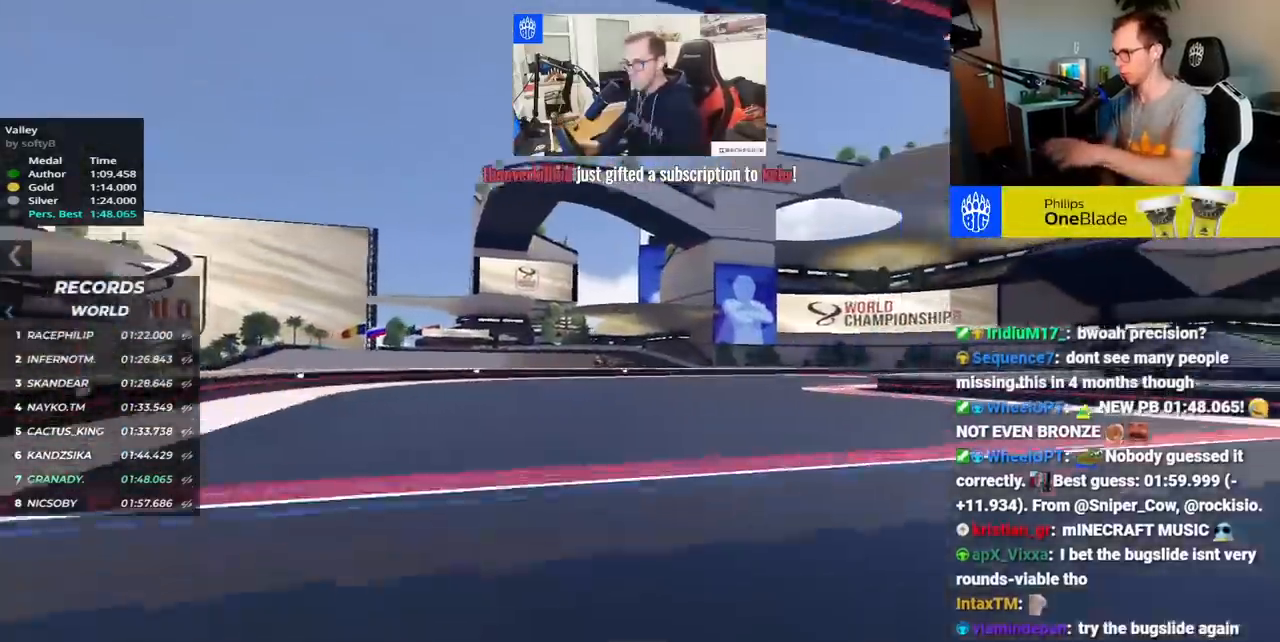
{"keys": ["right", "up"], "events": []}
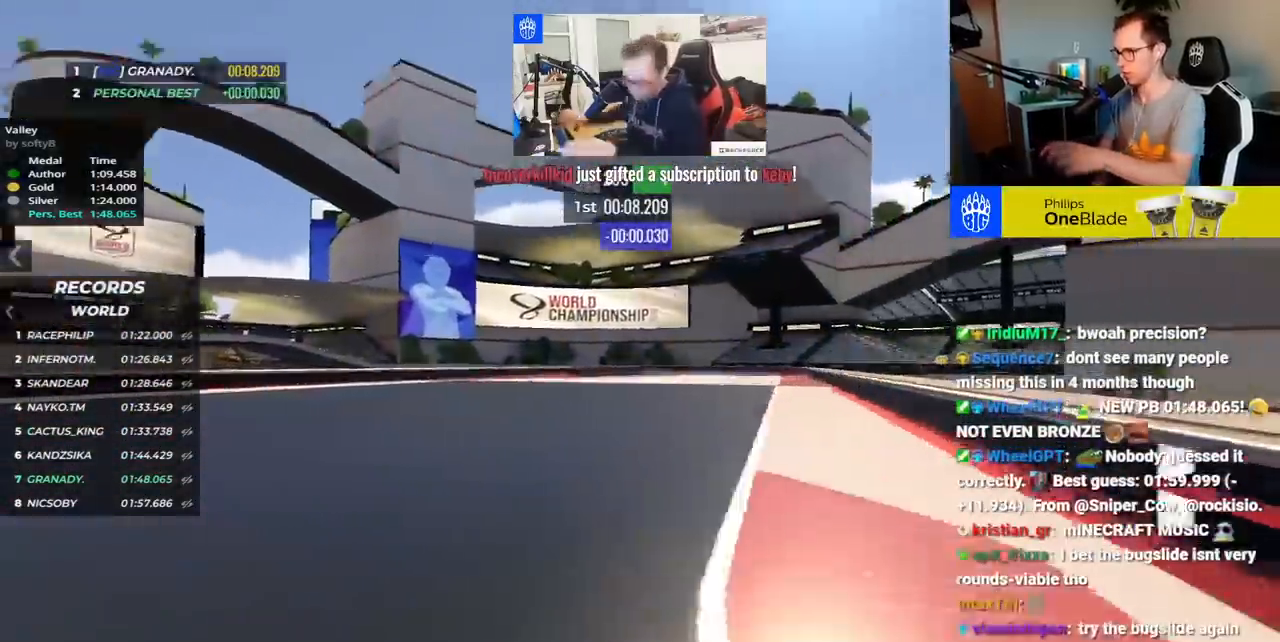
{"keys": ["left", "up"], "events": [[300, "right", "up"], [500, "left", "down"]]}
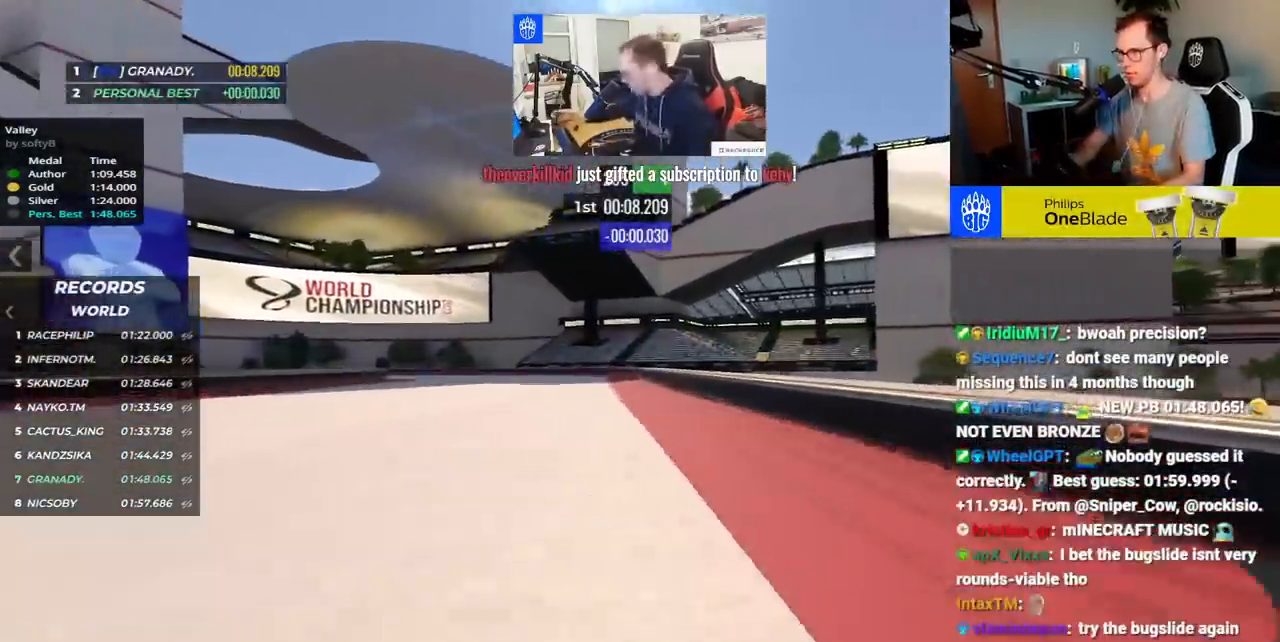
{"keys": ["left", "up"], "events": []}
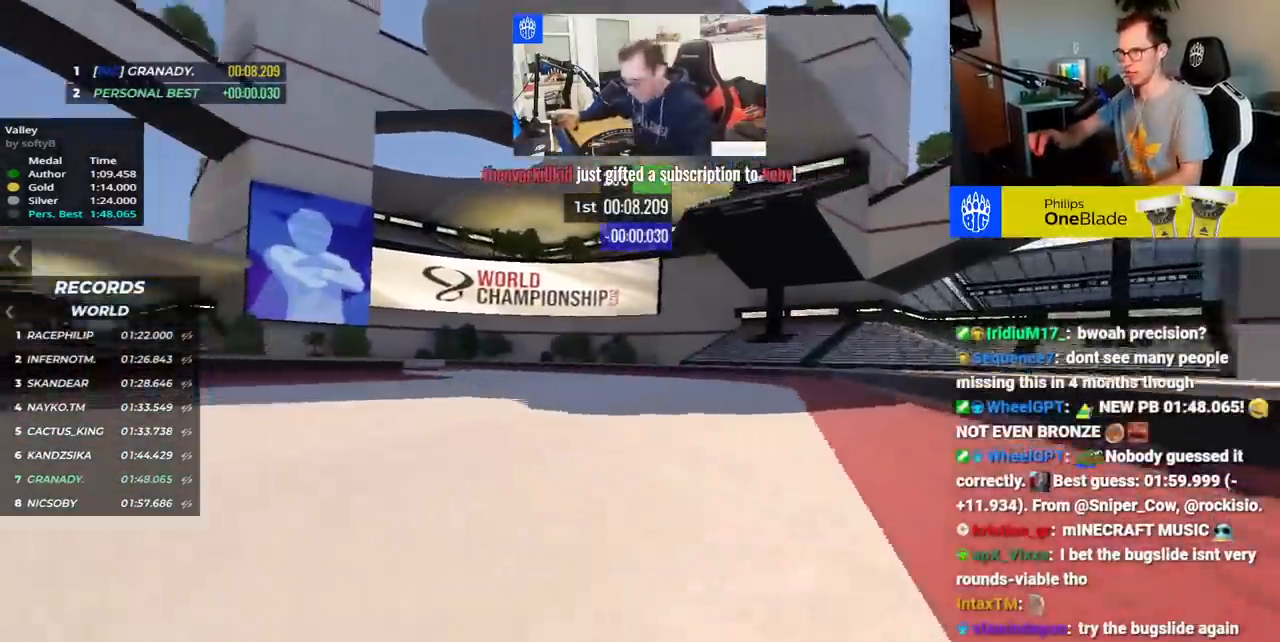
{"keys": ["left", "up"], "events": []}
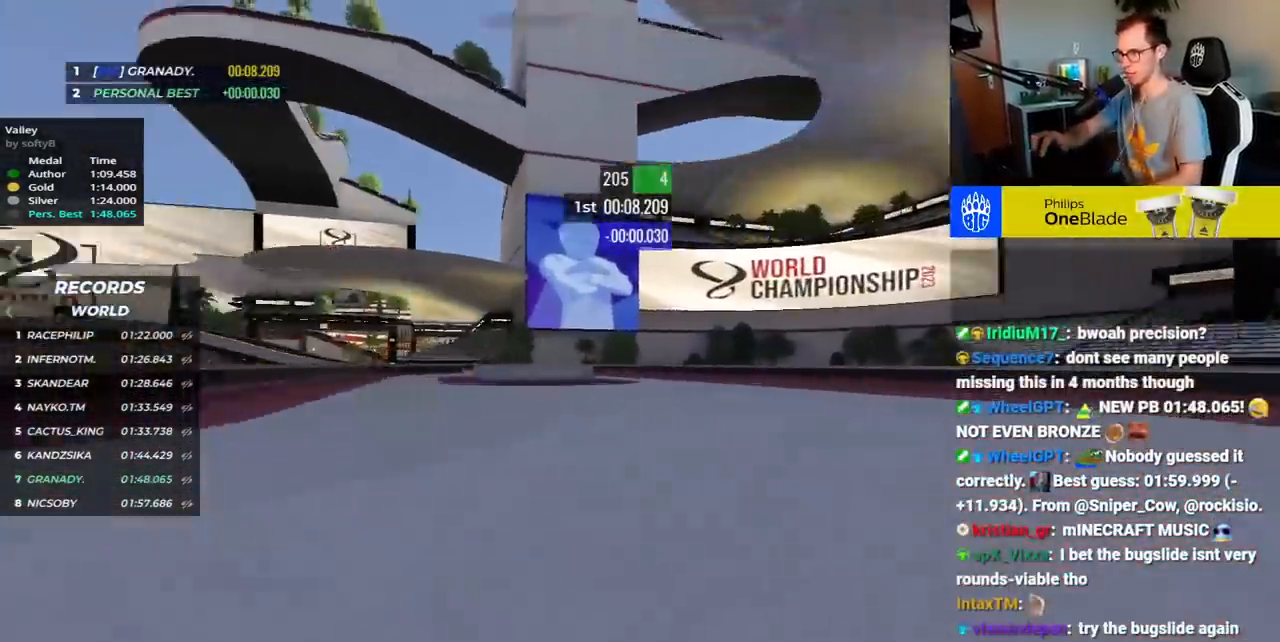
{"keys": ["up"], "events": [[350, "left", "up"]]}
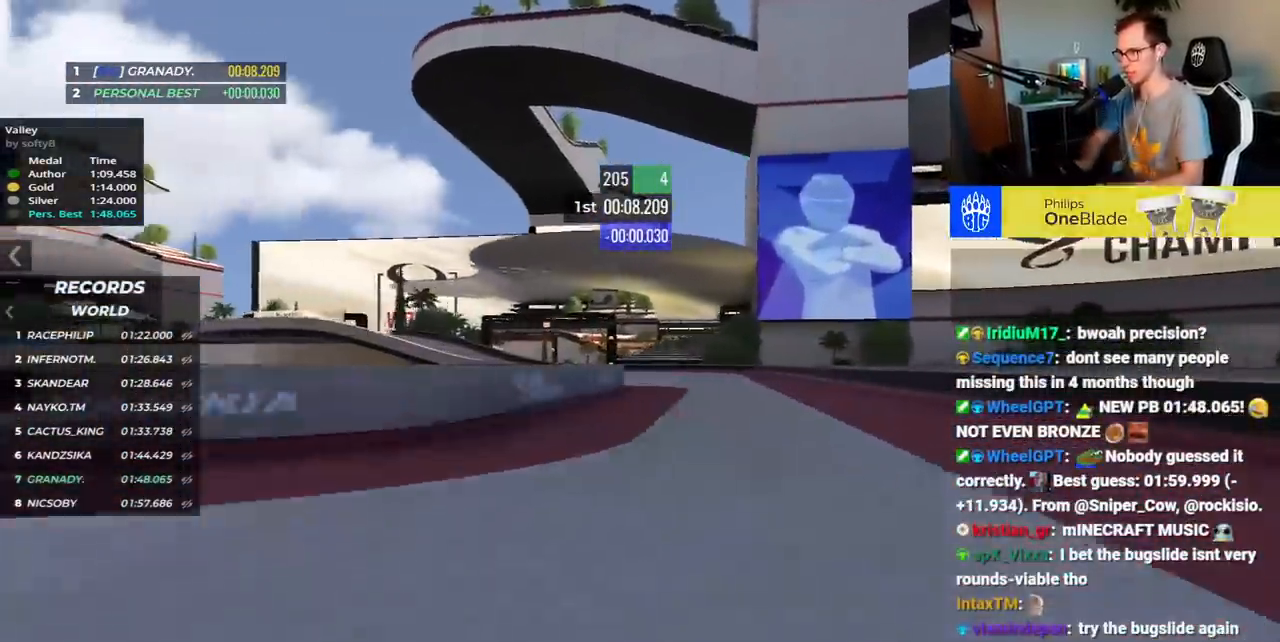
{"keys": ["left", "up"], "events": [[167, "left", "down"]]}
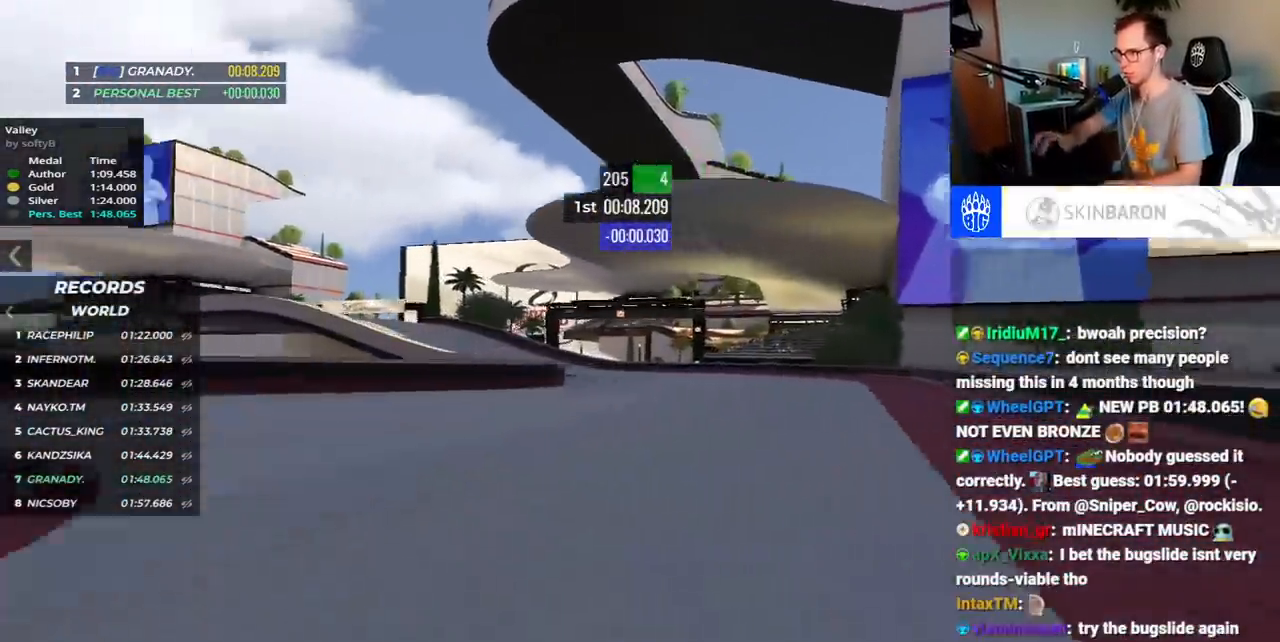
{"keys": ["left", "up"], "events": []}
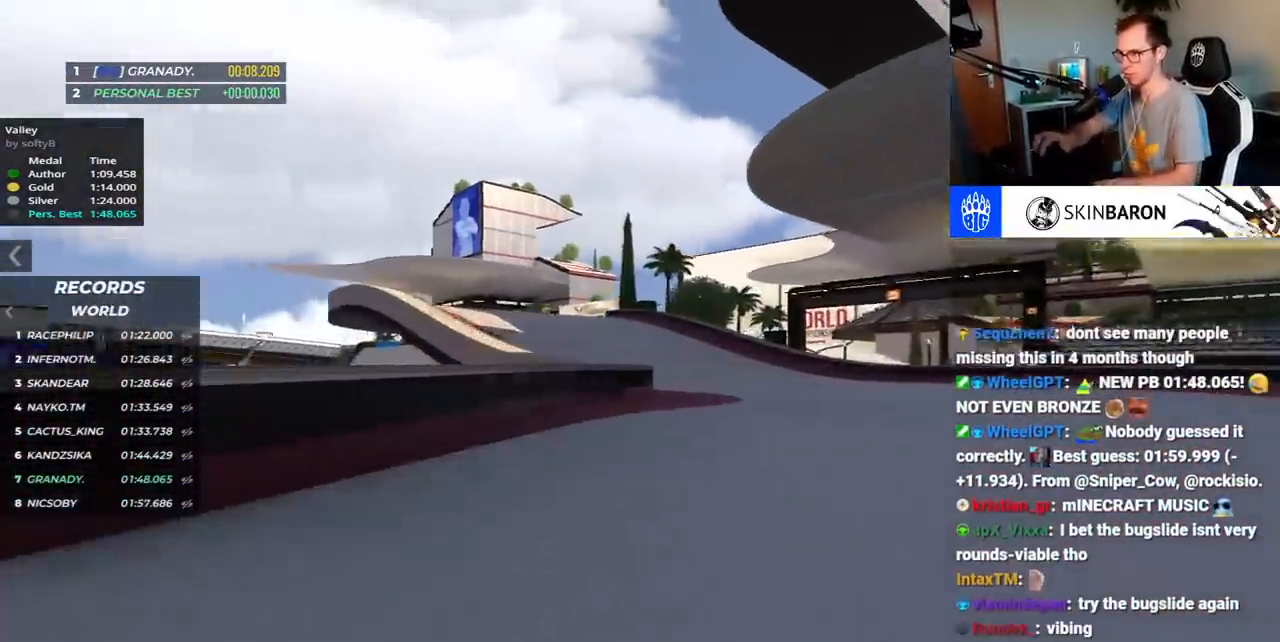
{"keys": ["right", "up"], "events": [[333, "left", "up"], [433, "right", "down"]]}
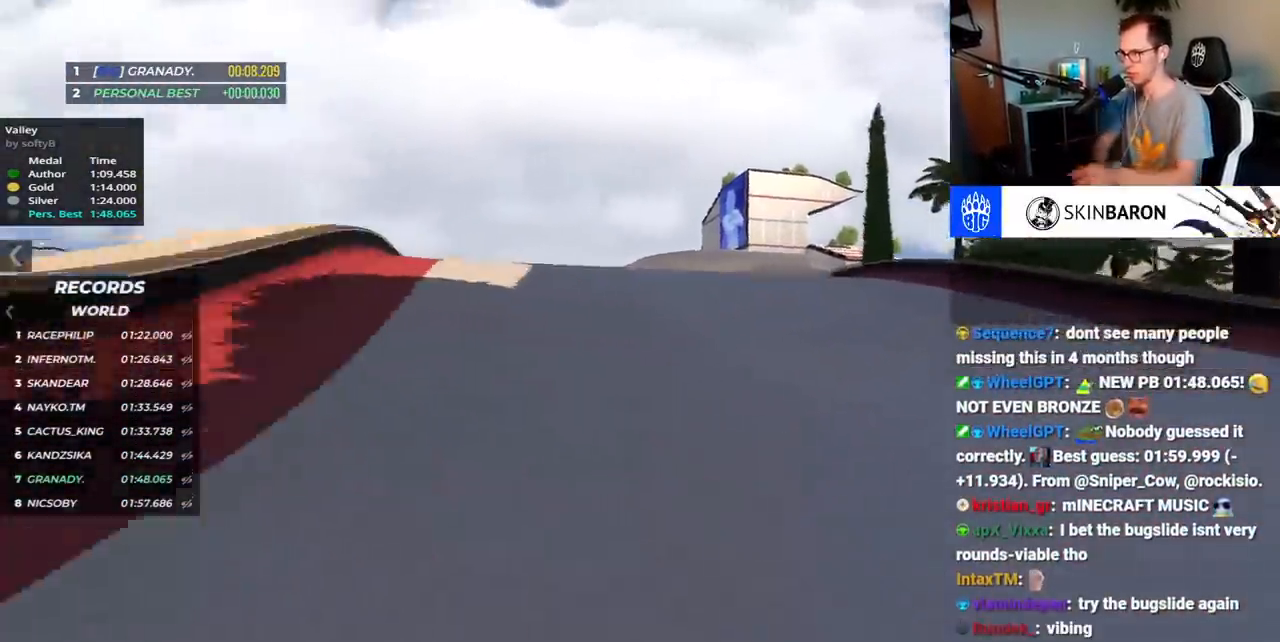
{"keys": ["right", "up"], "events": []}
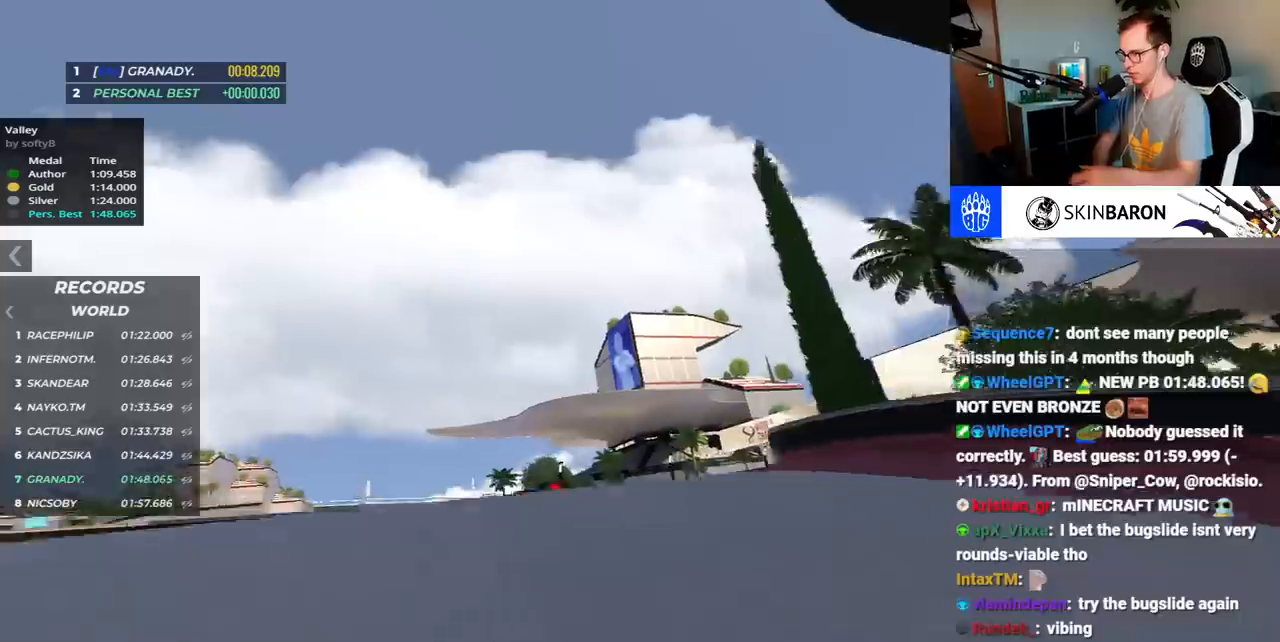
{"keys": ["right", "up"], "events": []}
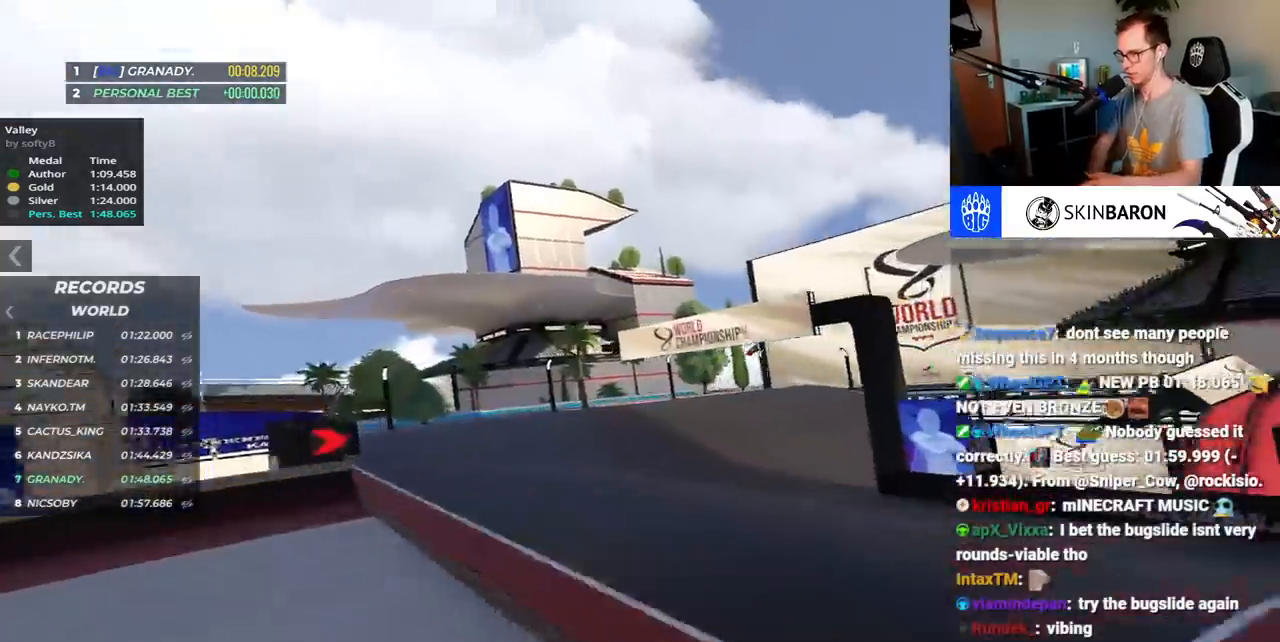
{"keys": ["right"], "events": [[183, "up", "up"]]}
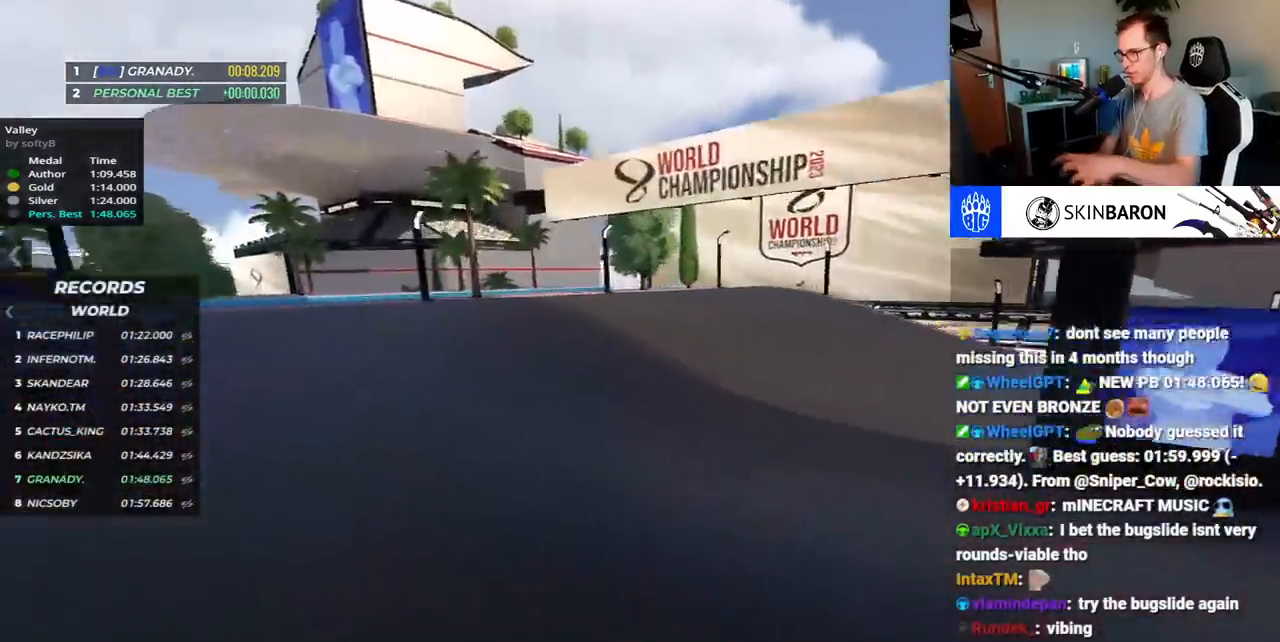
{"keys": ["right", "up"], "events": [[67, "up", "down"], [333, "down", "down"], [433, "down", "up"]]}
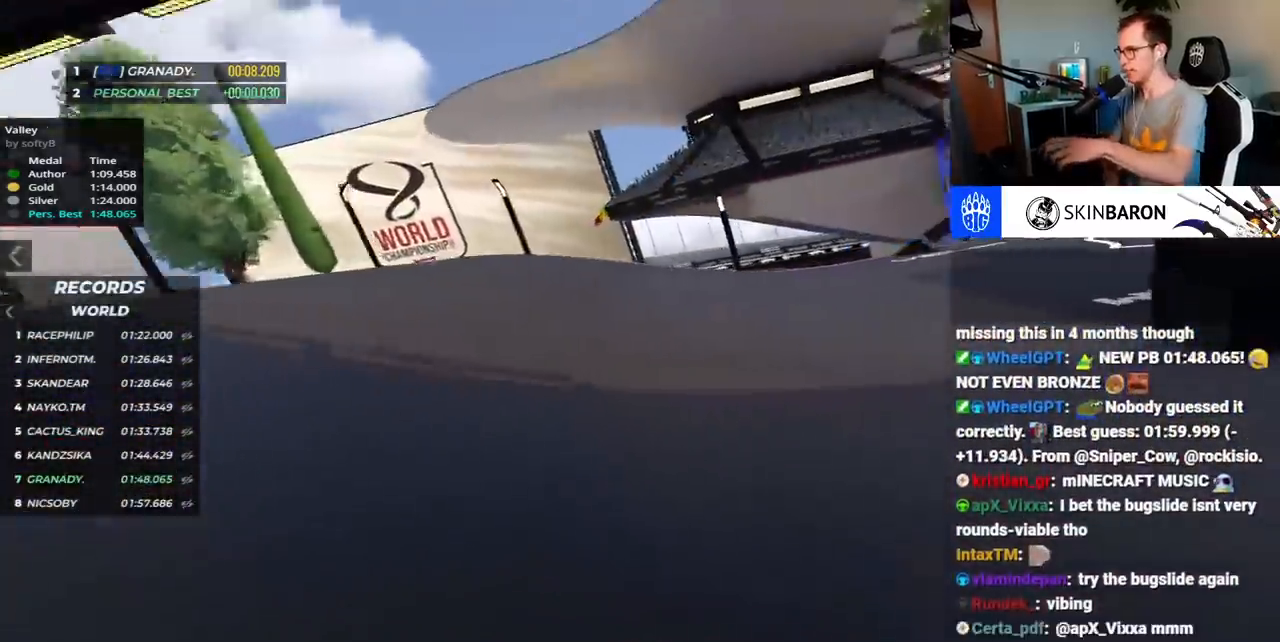
{"keys": ["right", "up"], "events": []}
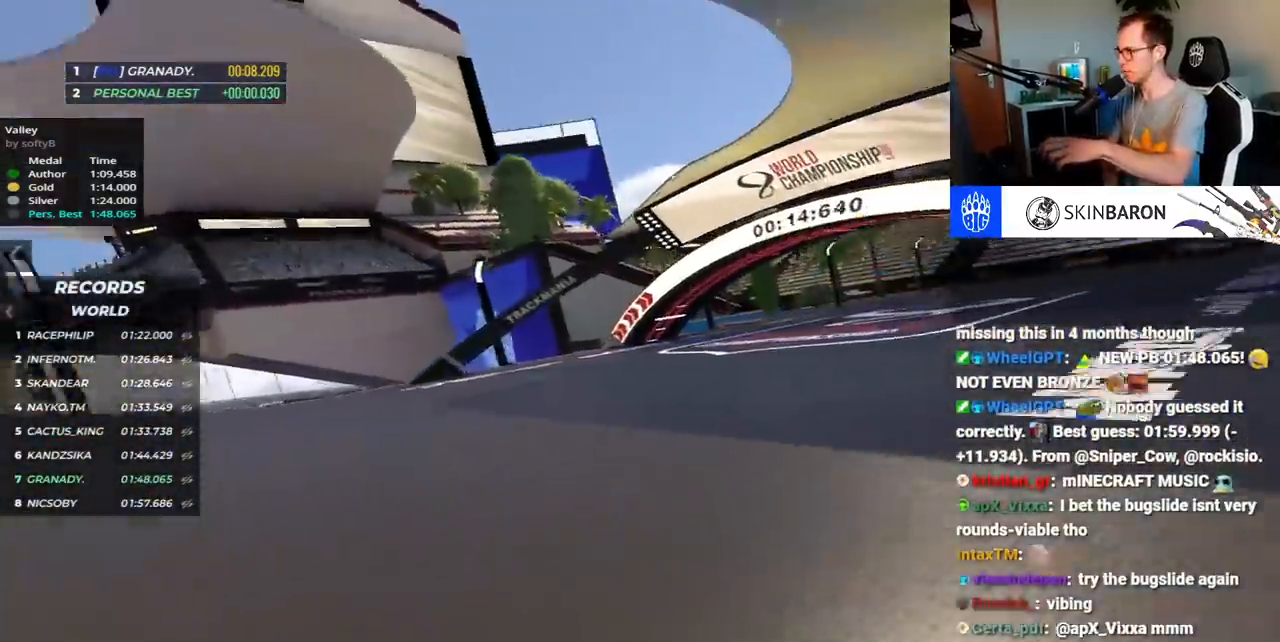
{"keys": ["right", "up"], "events": []}
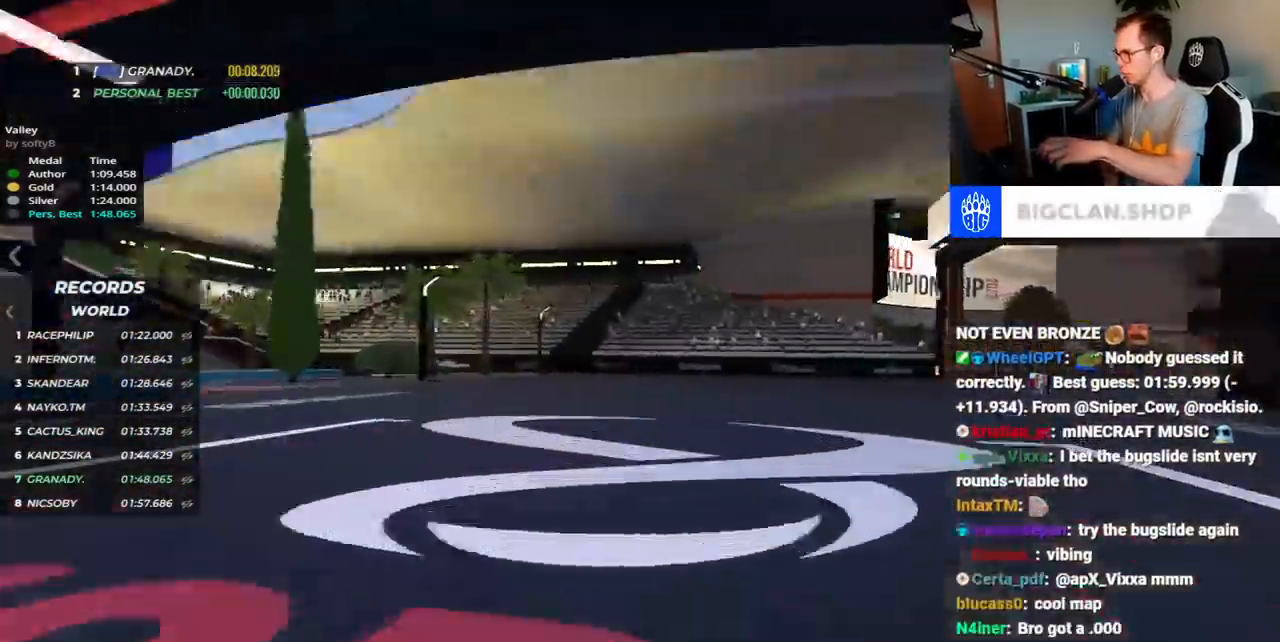
{"keys": ["right", "up"], "events": []}
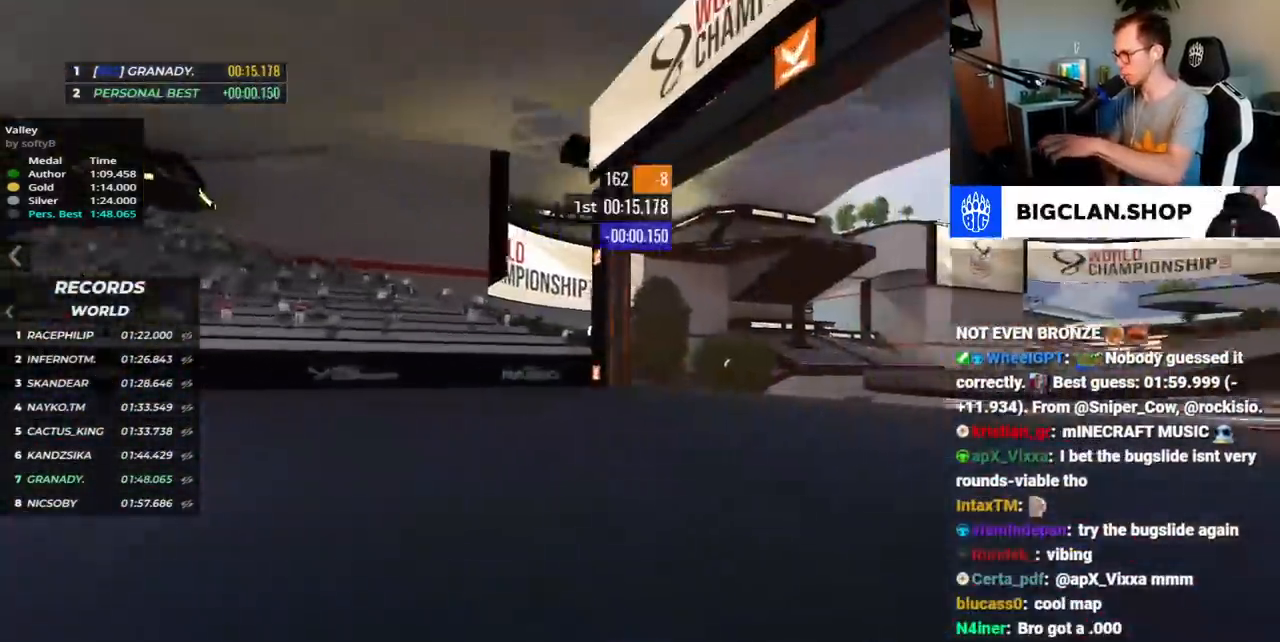
{"keys": ["right", "up"], "events": []}
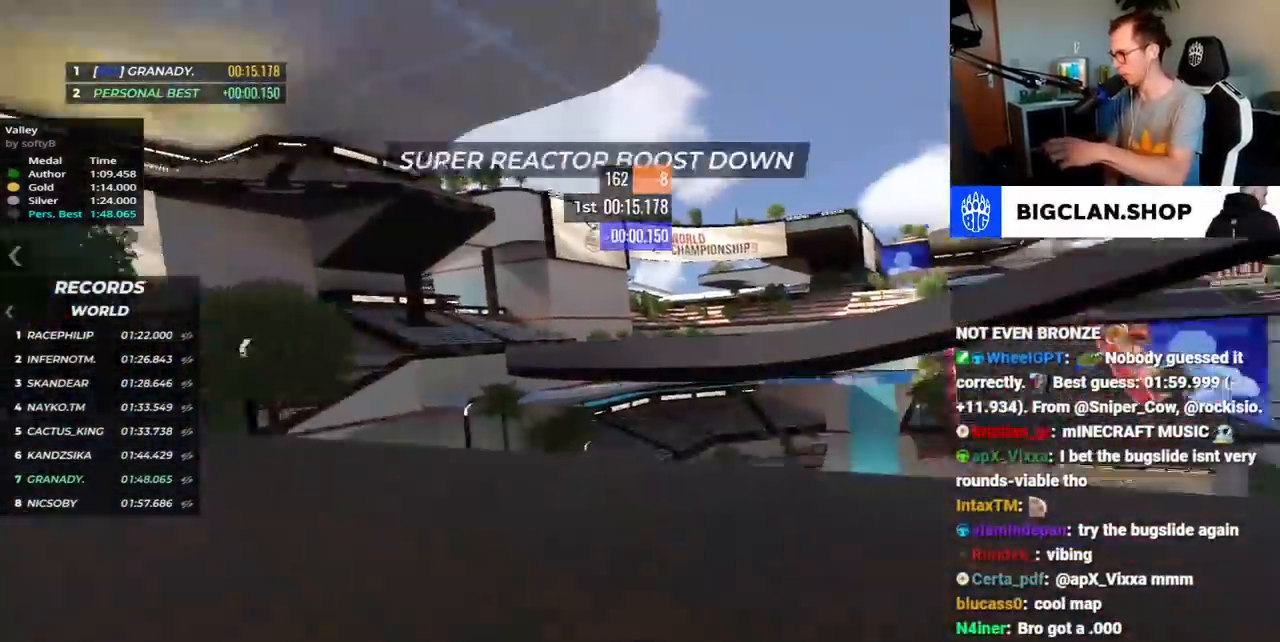
{"keys": ["right", "up"], "events": [[333, "up", "up"], [400, "up", "down"]]}
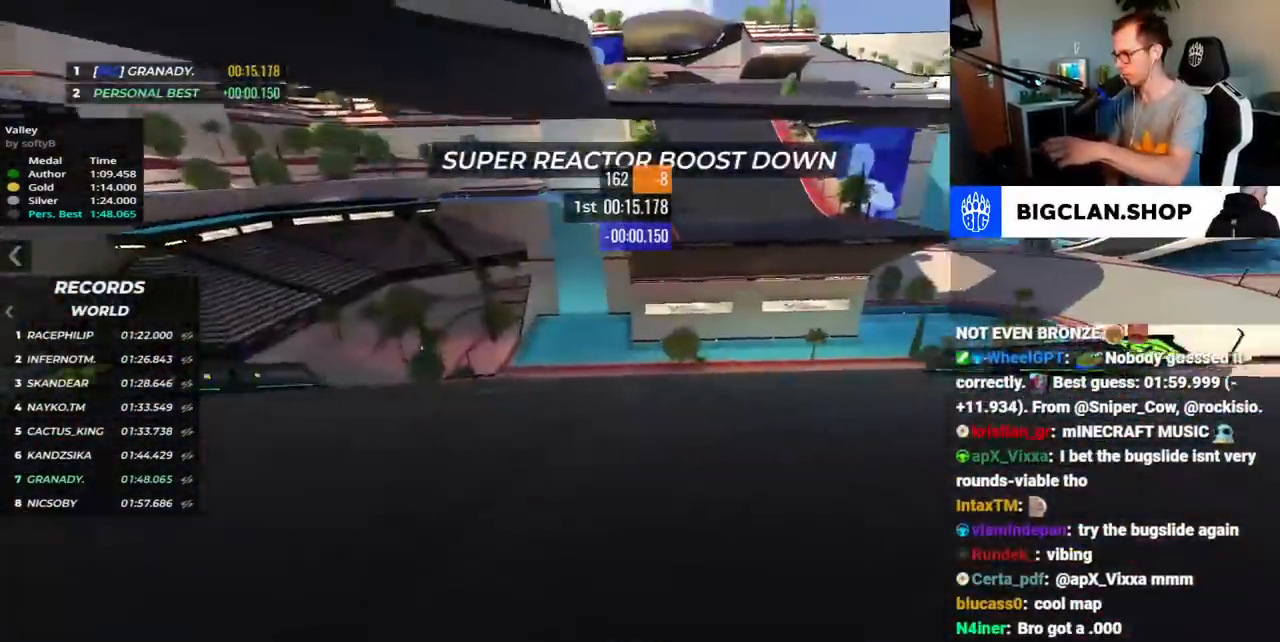
{"keys": ["right", "up"], "events": [[200, "up", "up"], [333, "up", "down"]]}
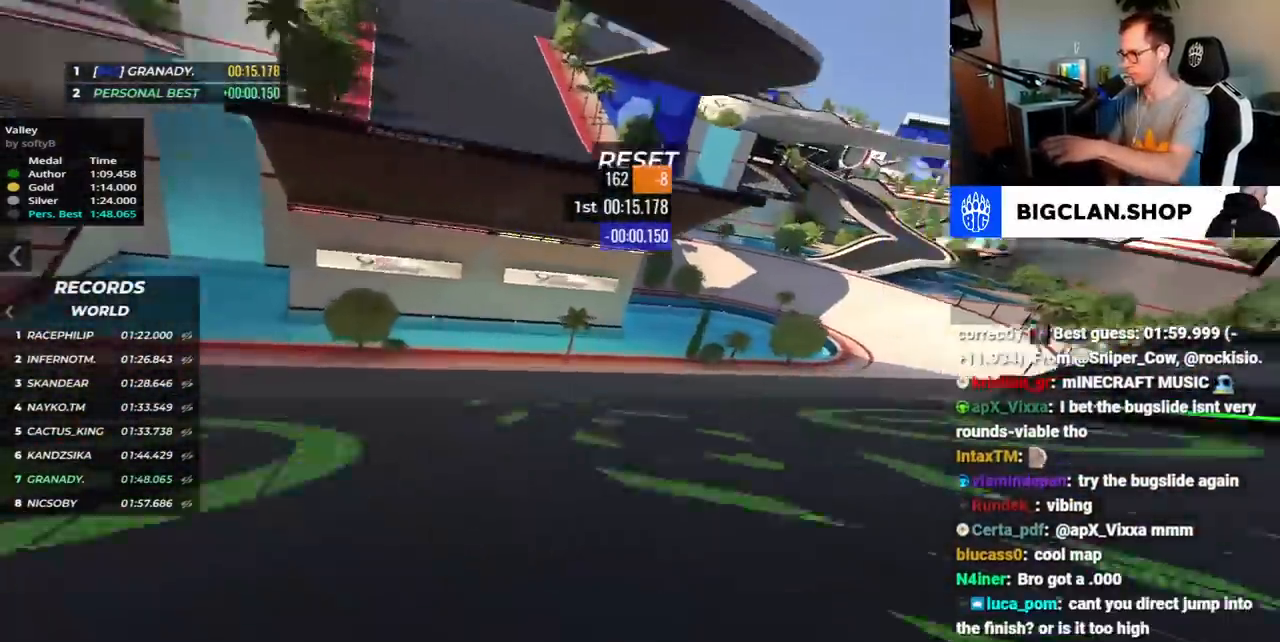
{"keys": ["right", "up"], "events": []}
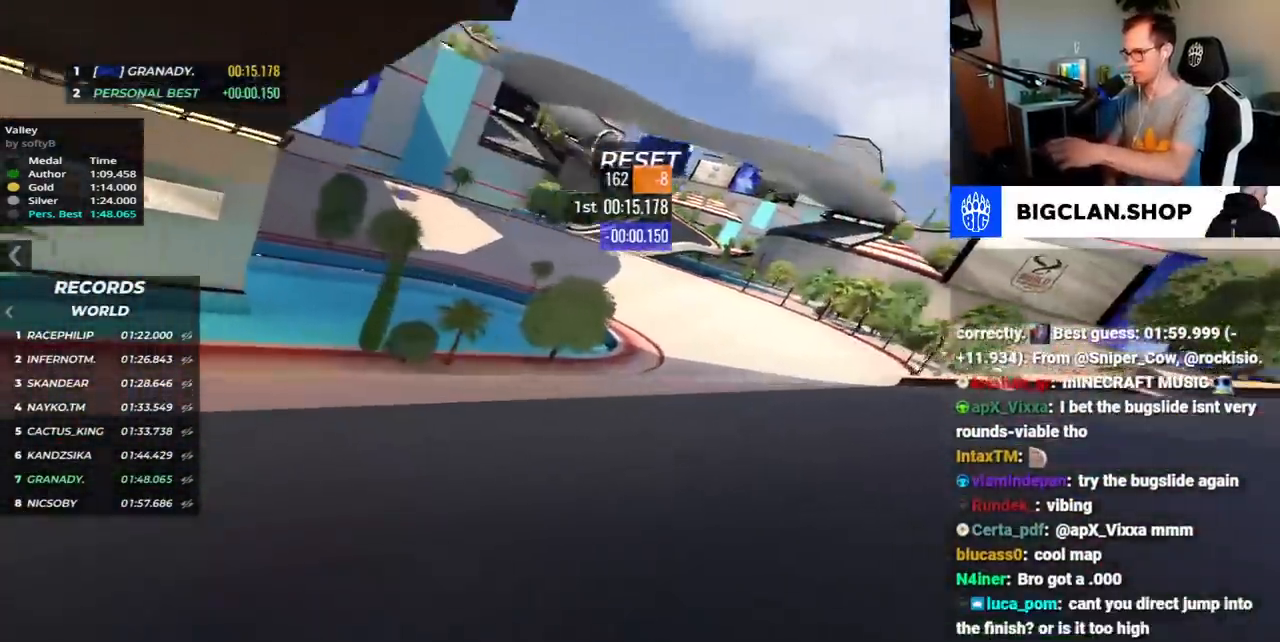
{"keys": ["left", "up"], "events": [[267, "right", "up"], [400, "left", "down"]]}
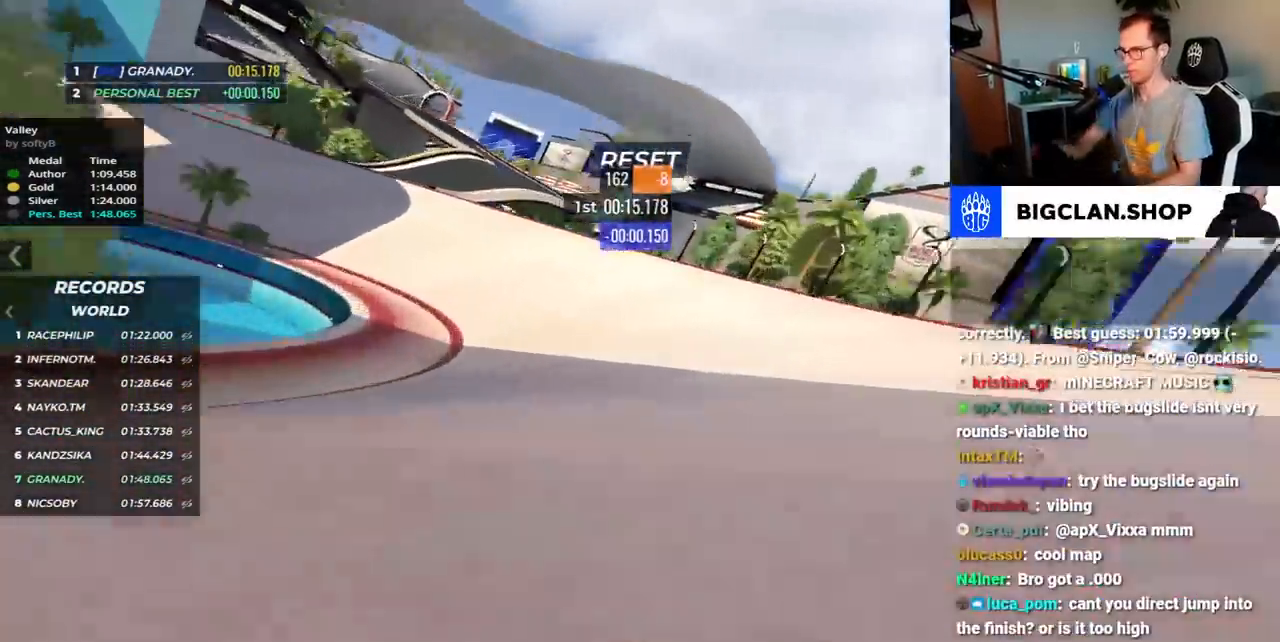
{"keys": ["left", "up"], "events": []}
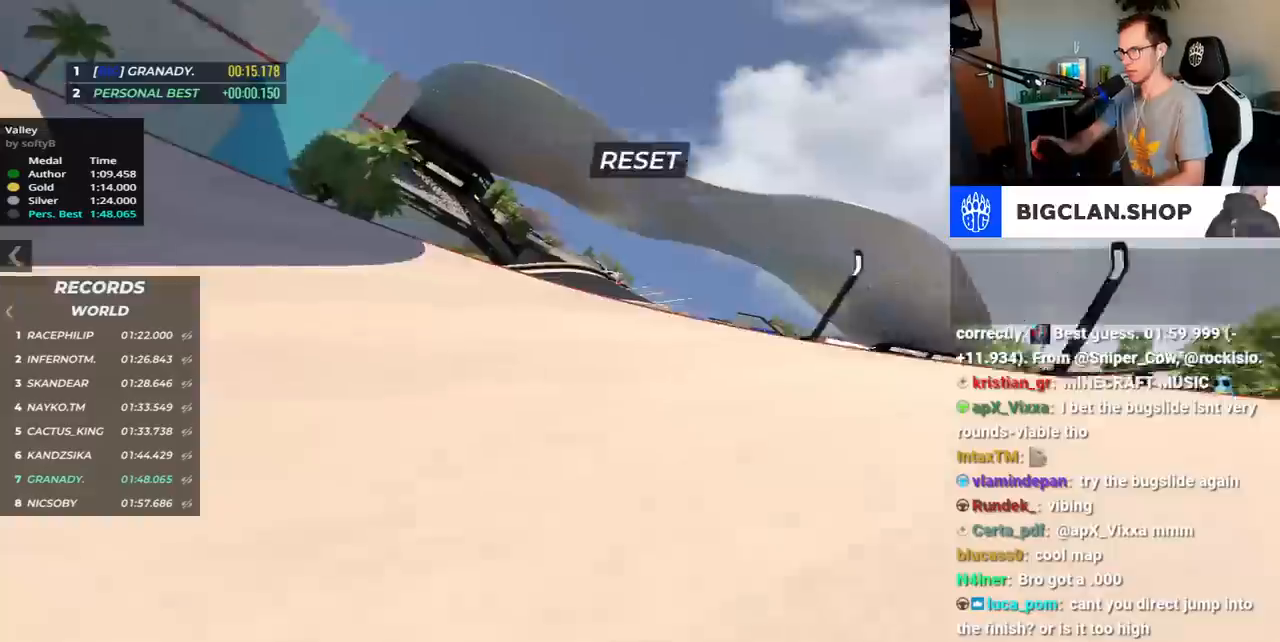
{"keys": ["up"], "events": [[83, "left", "up"], [200, "right", "down"], [367, "right", "up"]]}
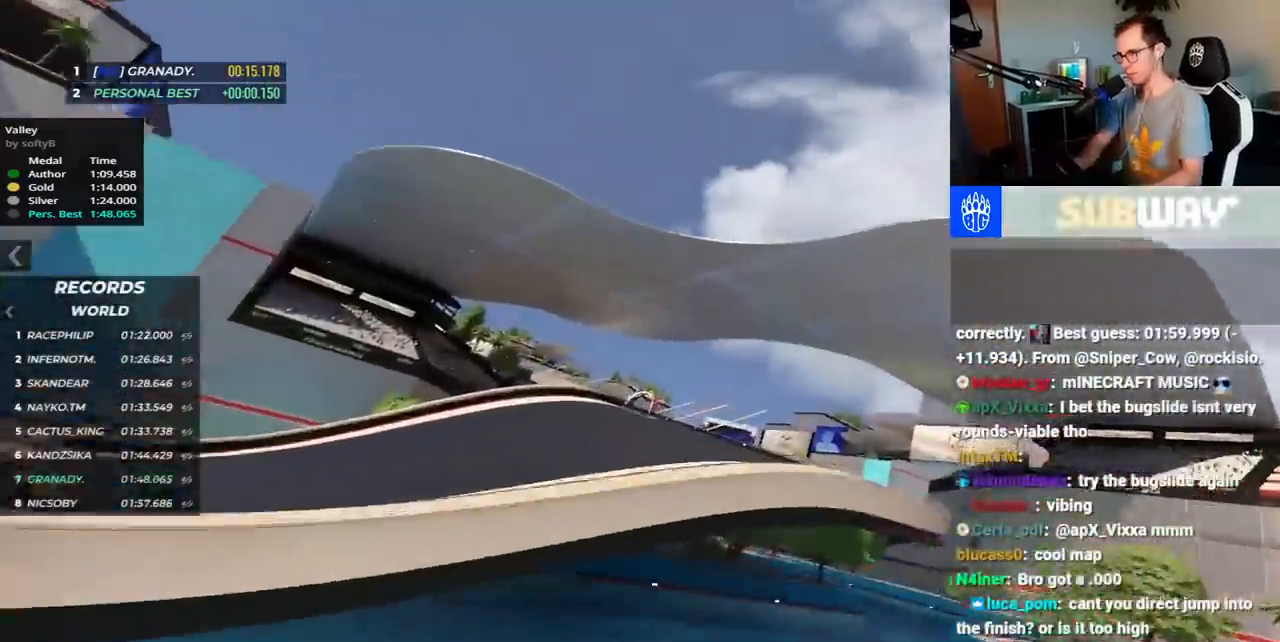
{"keys": ["left", "up"]}
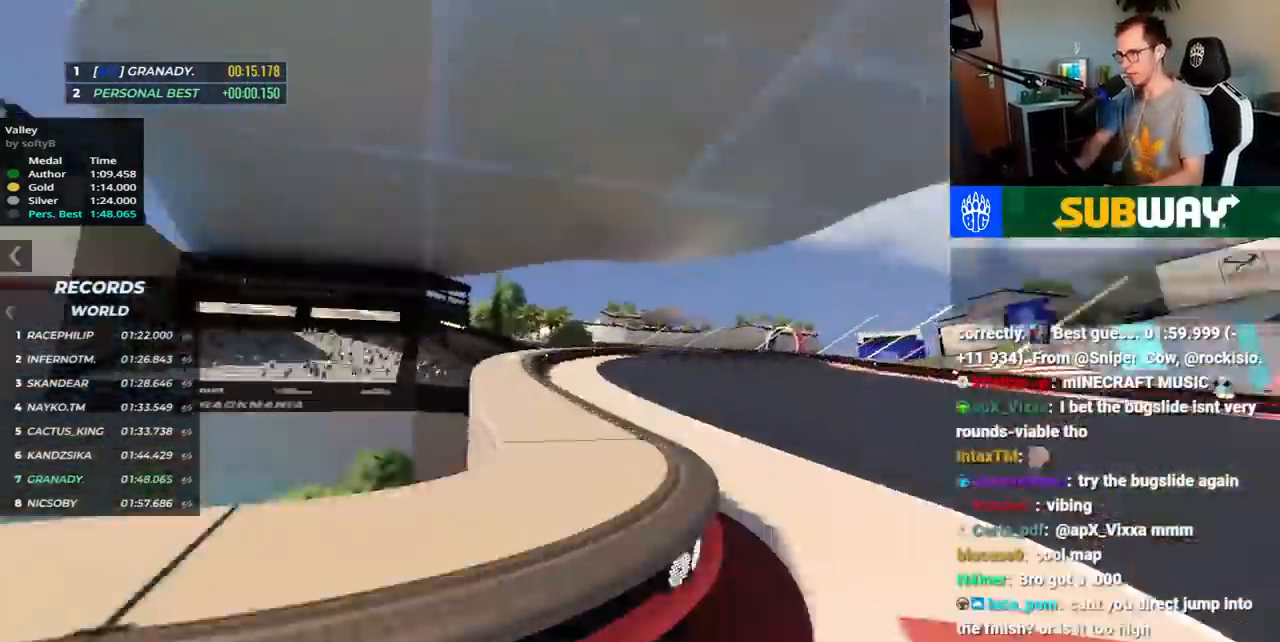
{"keys": [], "events": [[183, "left", "up"], [367, "up", "up"]]}
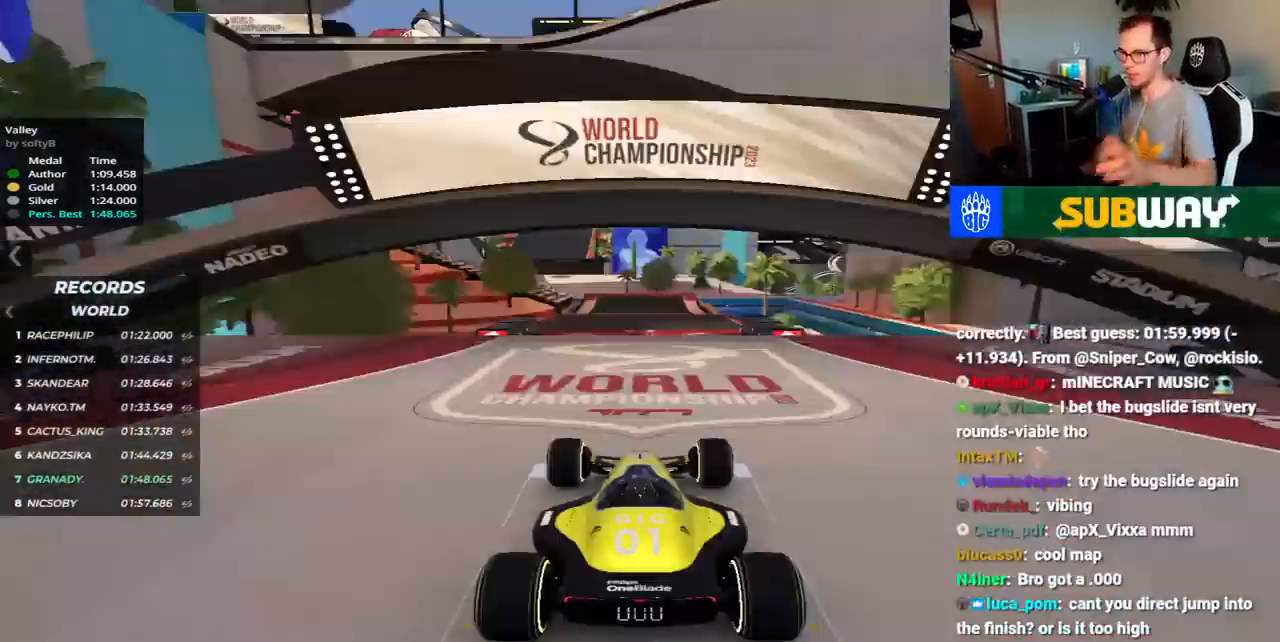
{"keys": [], "events": []}
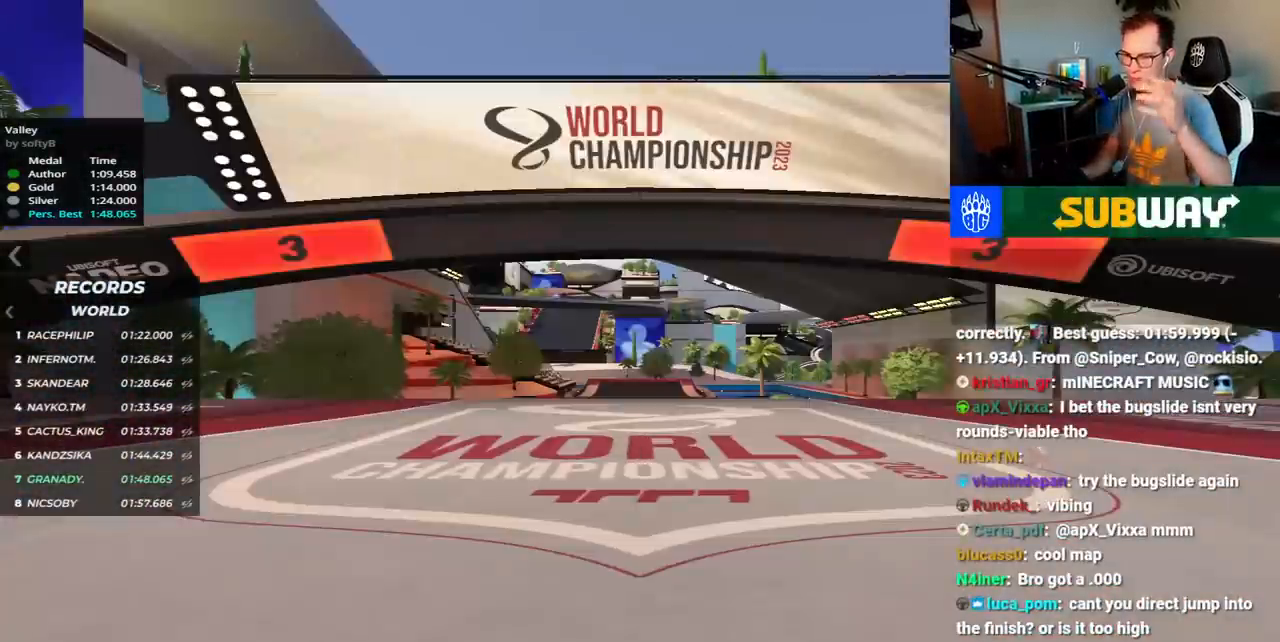
{"keys": [], "events": []}